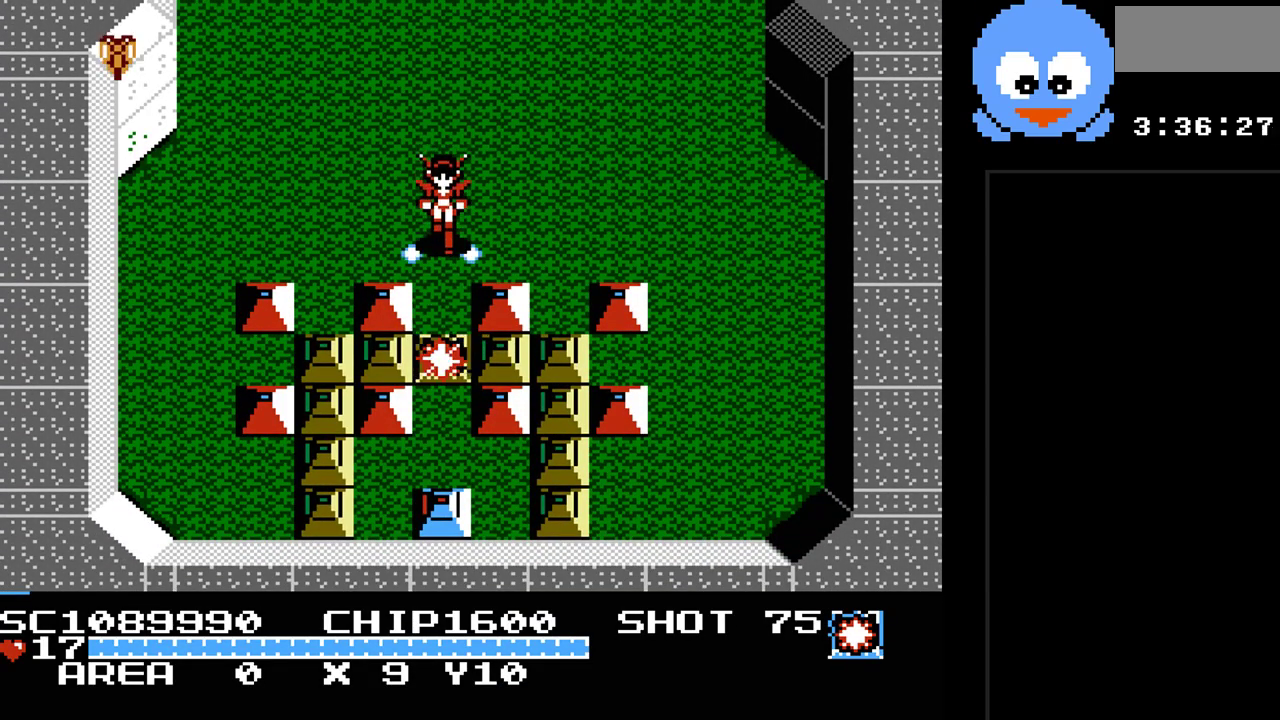
Gameplay with a controller (Nintendo layout); each line is a JSON object with the inputs held at the frame after it. "events" lists button and stick changes between this image and that frame as [ms after this image, input, new state], when the widget could be followed in between. Not read: L3 R3.
{"buttons": [], "events": [[367, "Y", "up"]]}
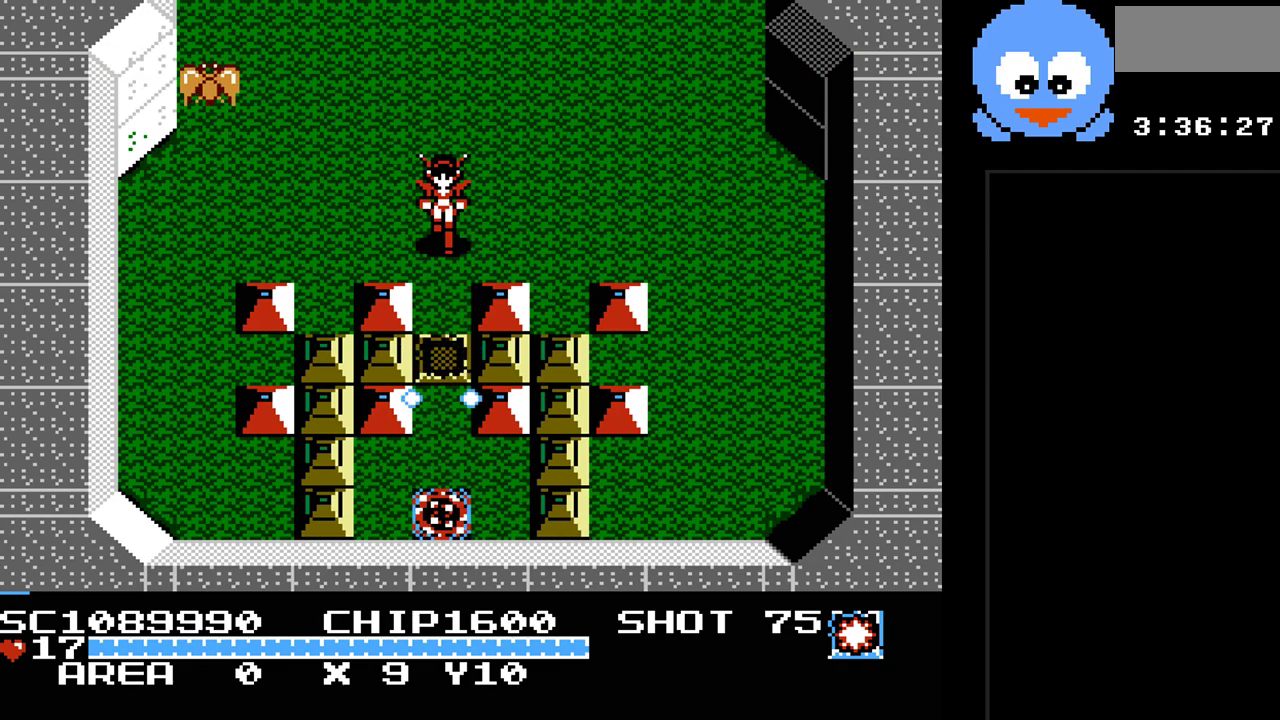
{"buttons": ["DPAD_DOWN"], "events": [[250, "DPAD_UP", "down"], [283, "DPAD_RIGHT", "down"], [350, "DPAD_UP", "up"], [400, "DPAD_DOWN", "down"], [433, "DPAD_RIGHT", "up"]]}
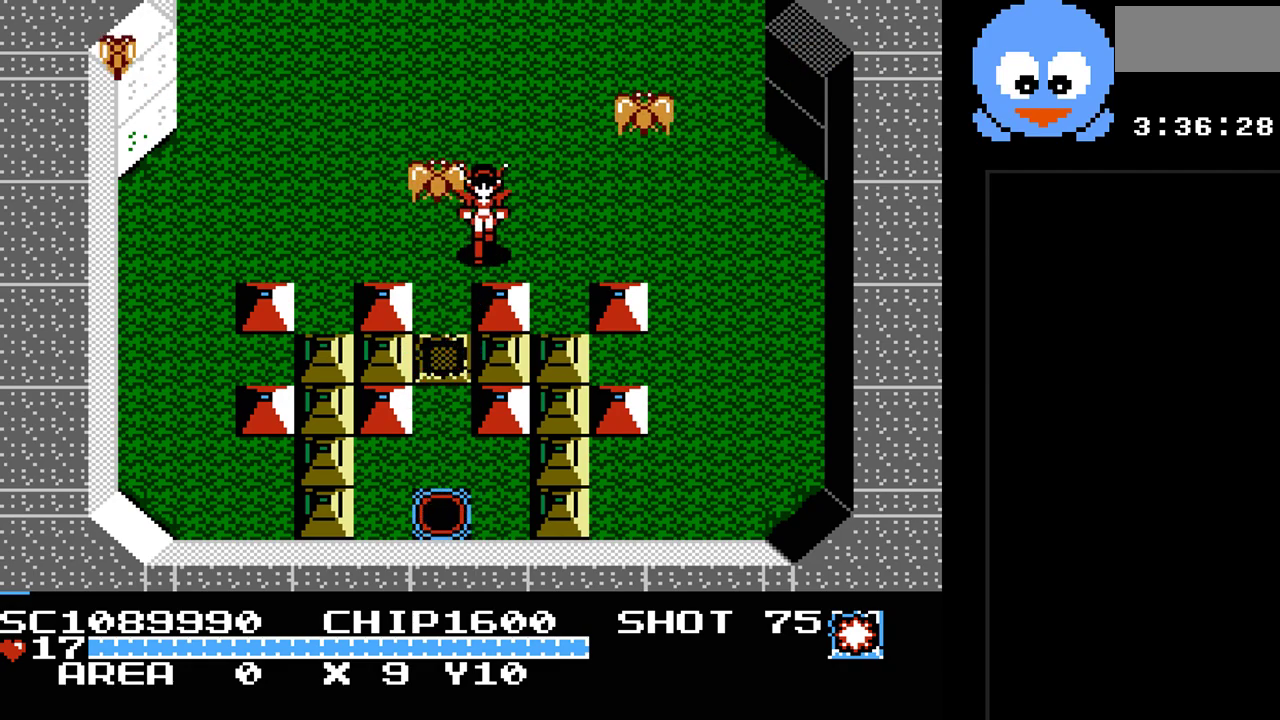
{"buttons": ["DPAD_DOWN"], "events": [[100, "DPAD_LEFT", "down"], [317, "DPAD_LEFT", "up"]]}
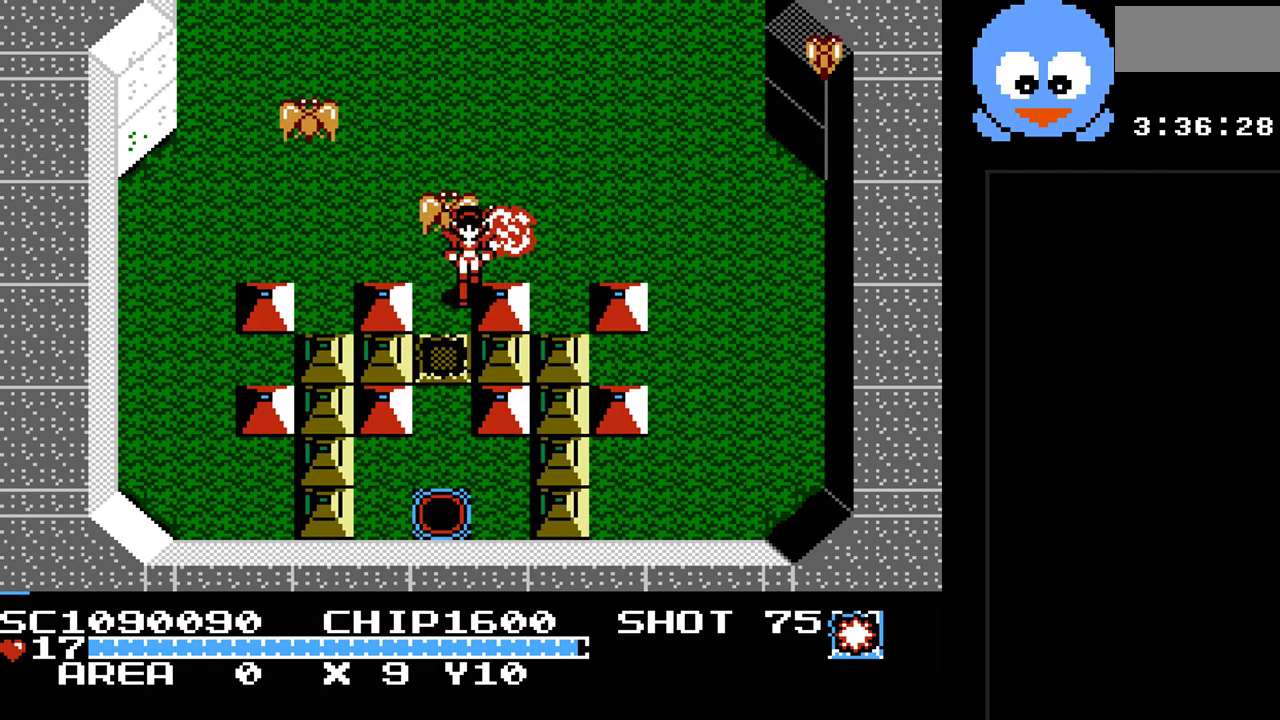
{"buttons": ["DPAD_DOWN"], "events": [[50, "DPAD_LEFT", "down"], [83, "DPAD_DOWN", "up"], [150, "DPAD_DOWN", "down"], [183, "DPAD_LEFT", "up"]]}
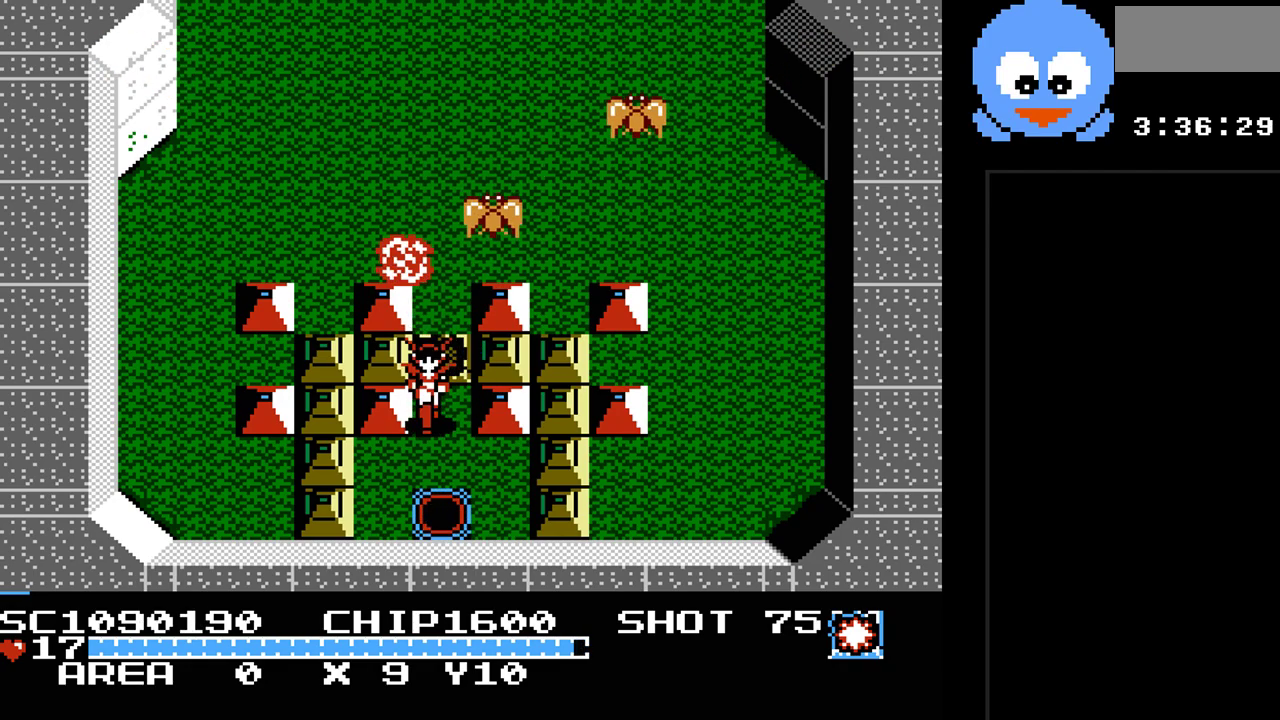
{"buttons": ["DPAD_DOWN"], "events": []}
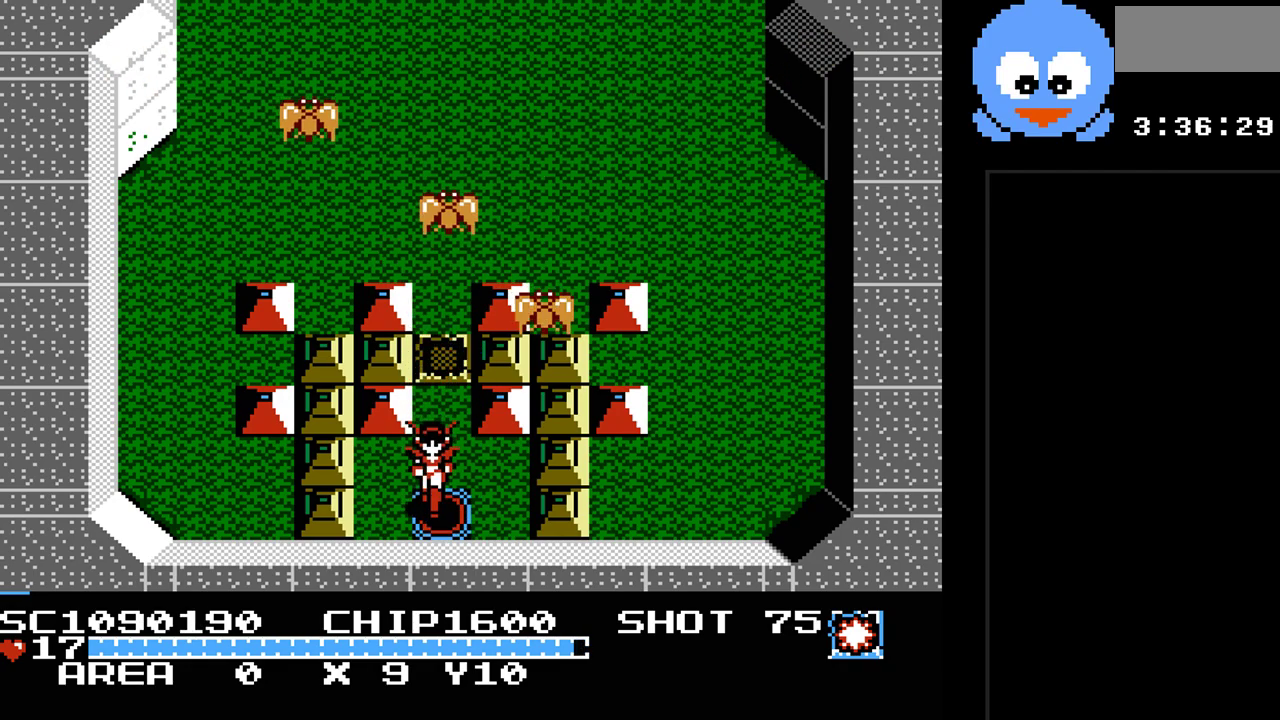
{"buttons": [], "events": [[100, "DPAD_DOWN", "up"]]}
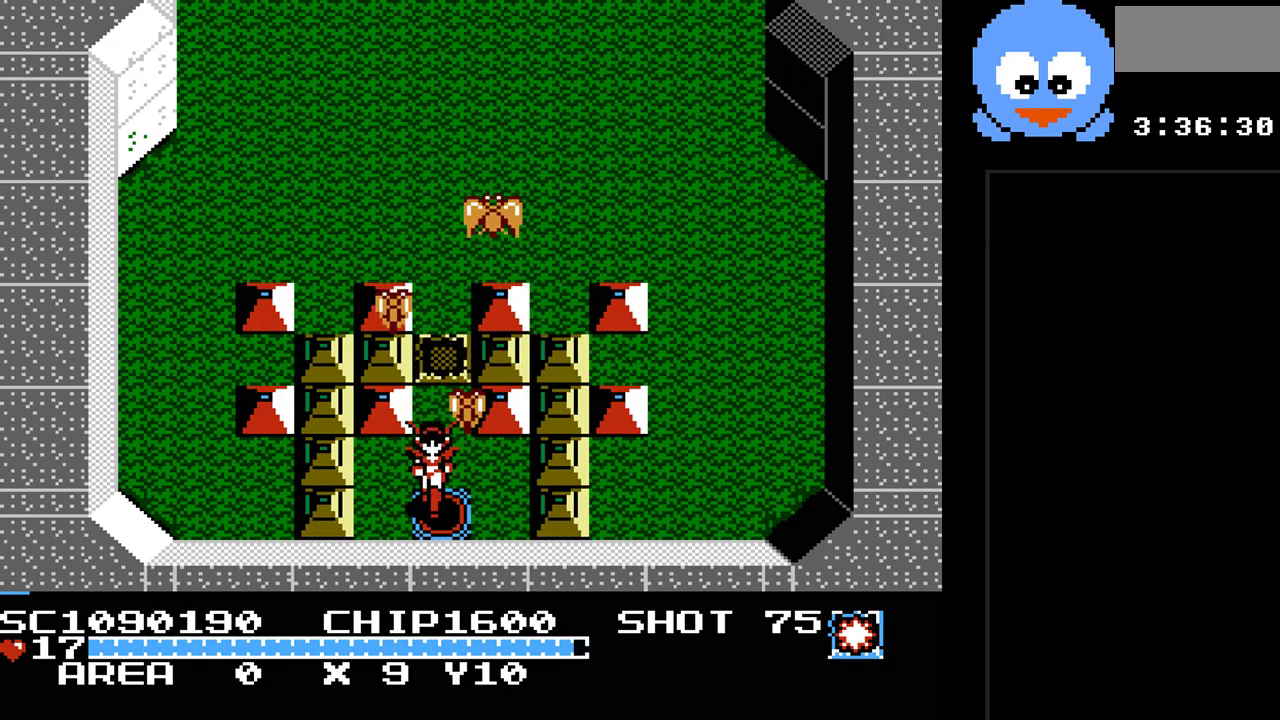
{"buttons": [], "events": []}
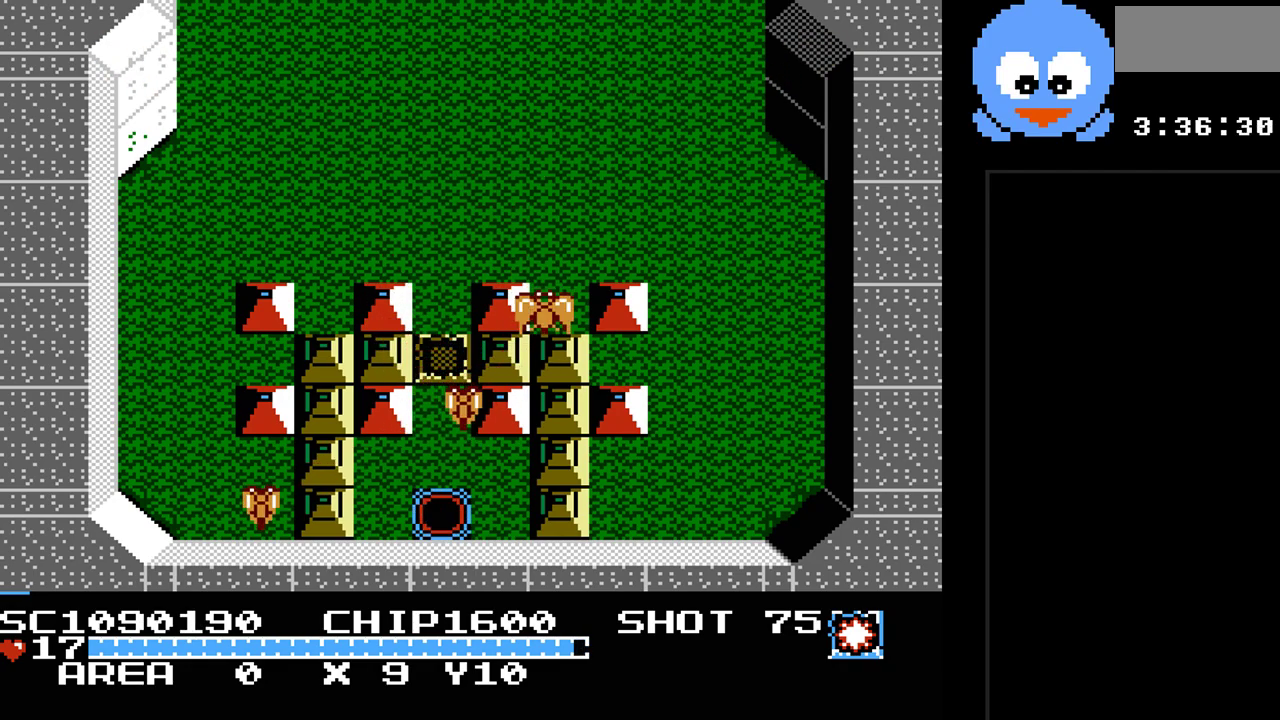
{"buttons": [], "events": []}
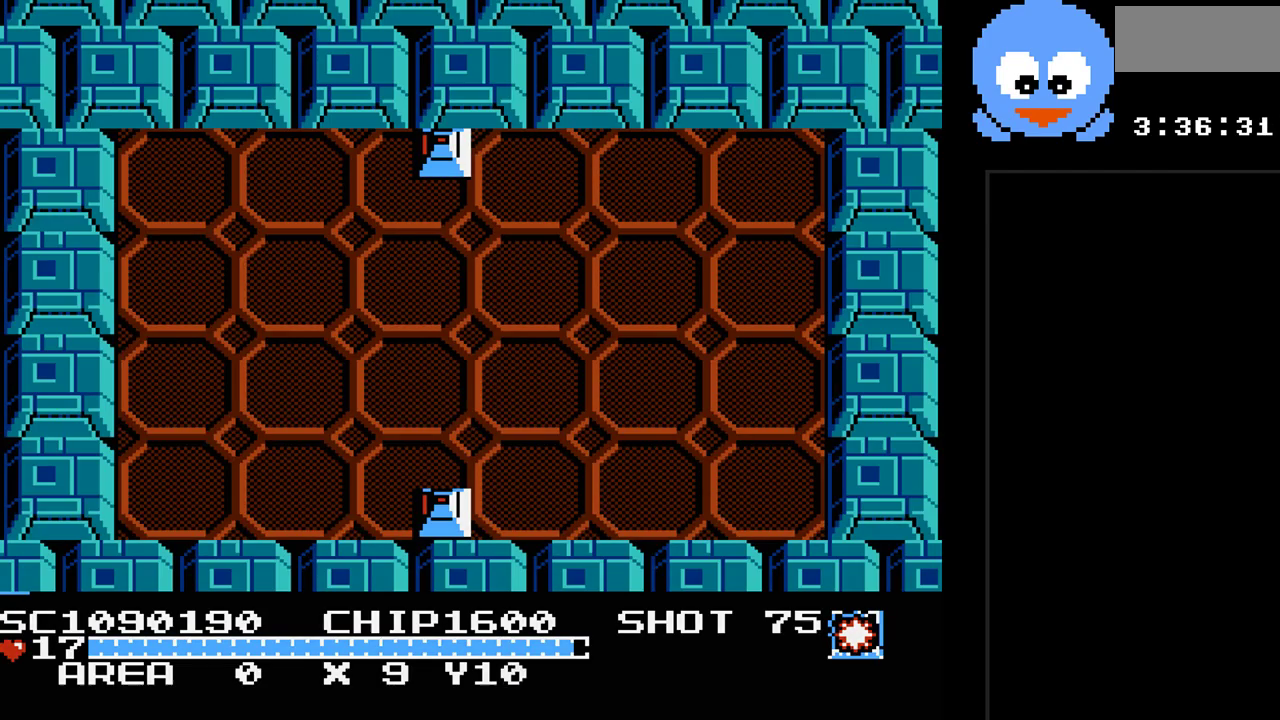
{"buttons": ["DPAD_DOWN"], "events": [[433, "DPAD_DOWN", "down"]]}
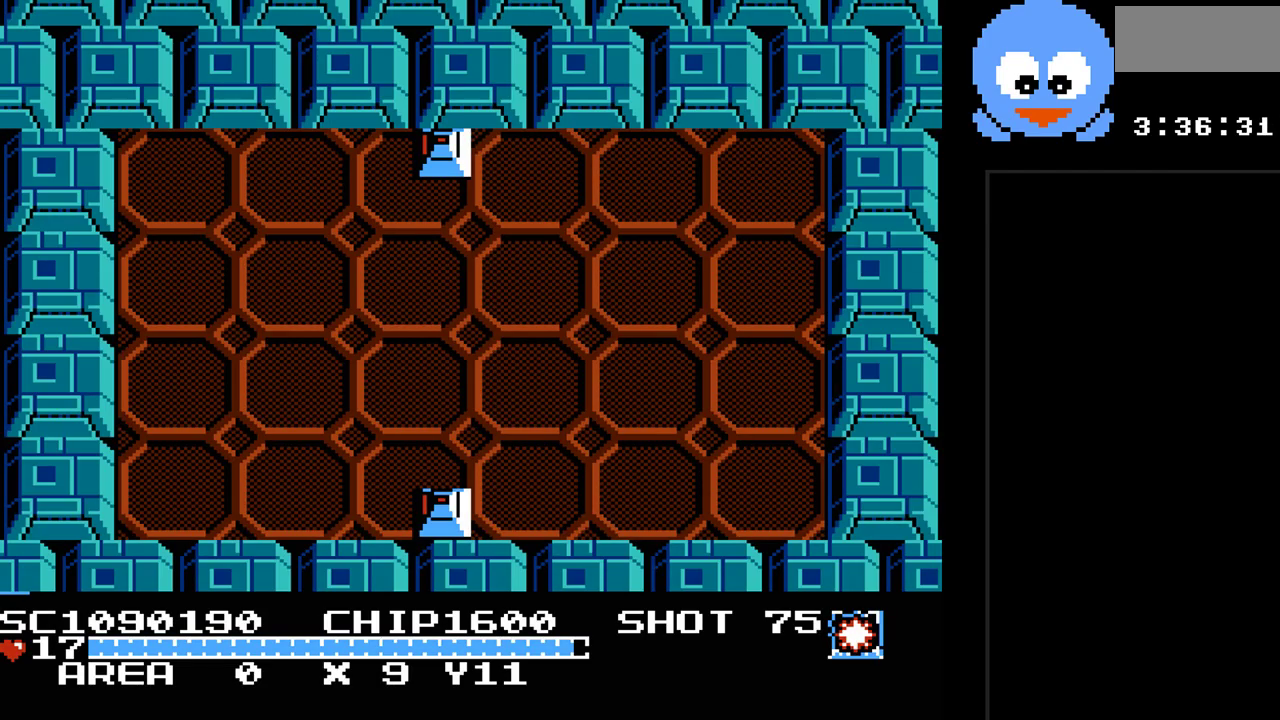
{"buttons": ["Y", "DPAD_DOWN"], "events": [[117, "Y", "down"]]}
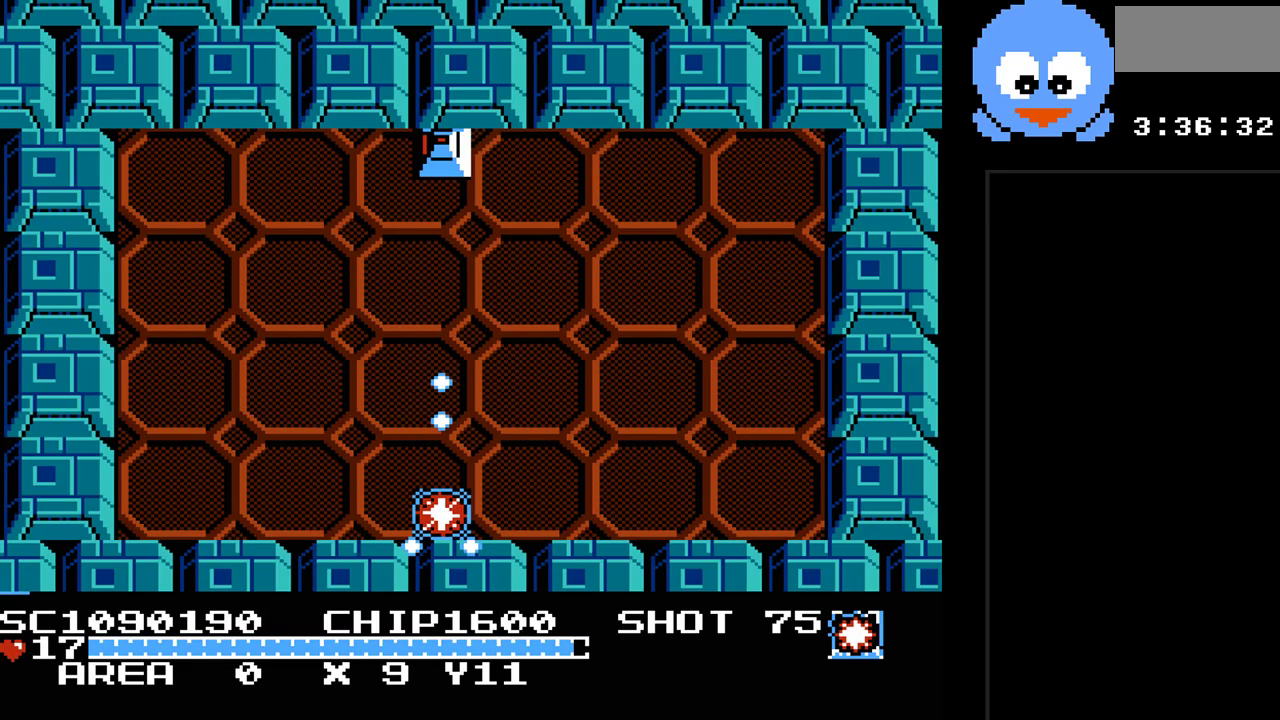
{"buttons": ["DPAD_DOWN"], "events": [[317, "Y", "up"]]}
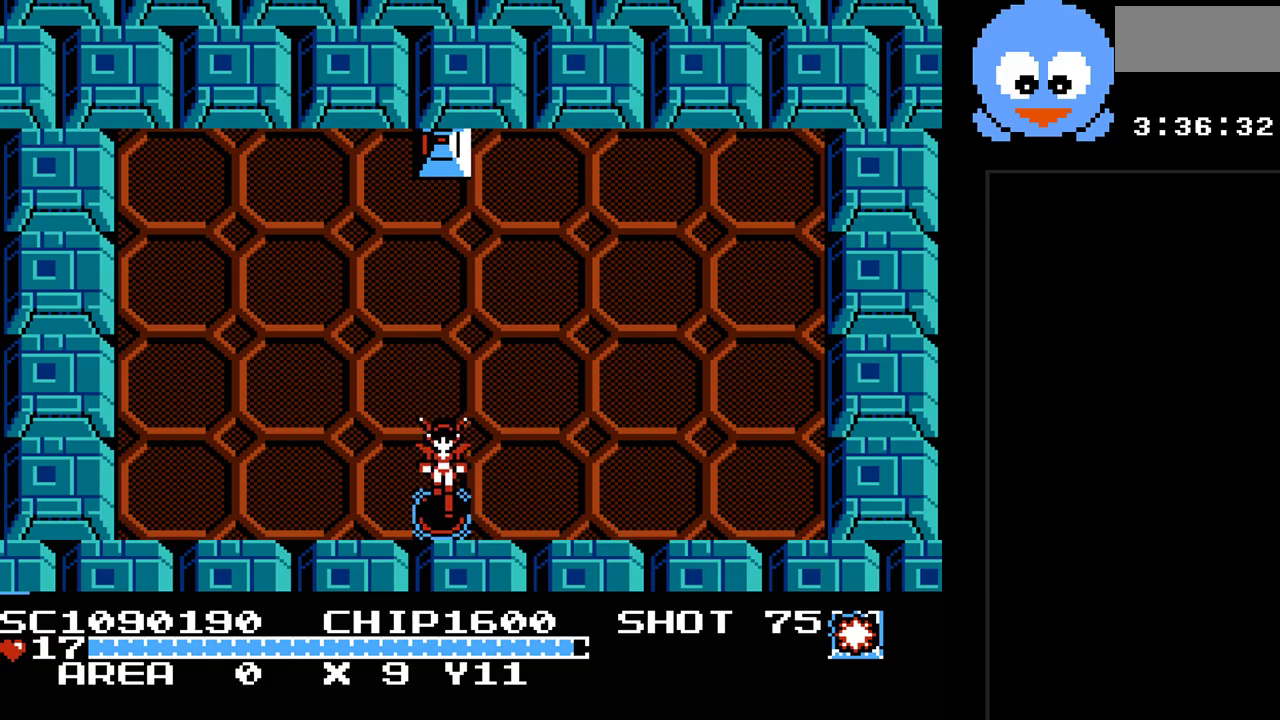
{"buttons": [], "events": [[117, "DPAD_DOWN", "up"]]}
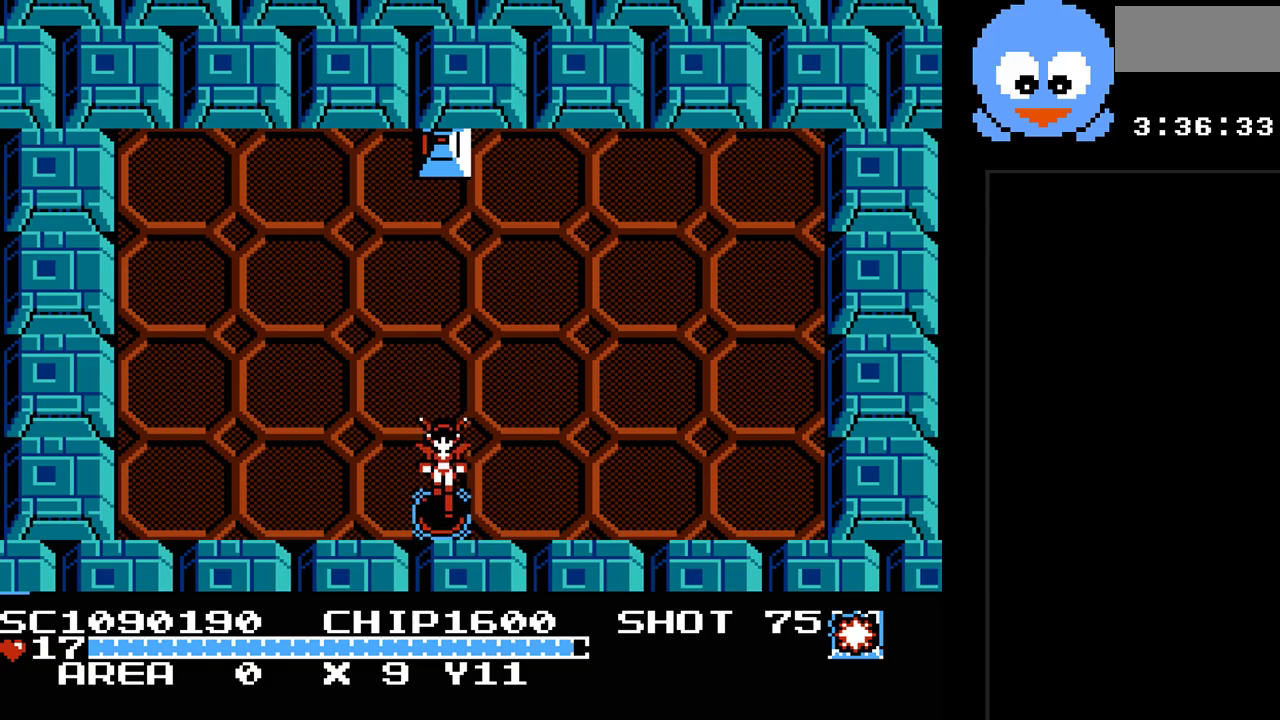
{"buttons": [], "events": []}
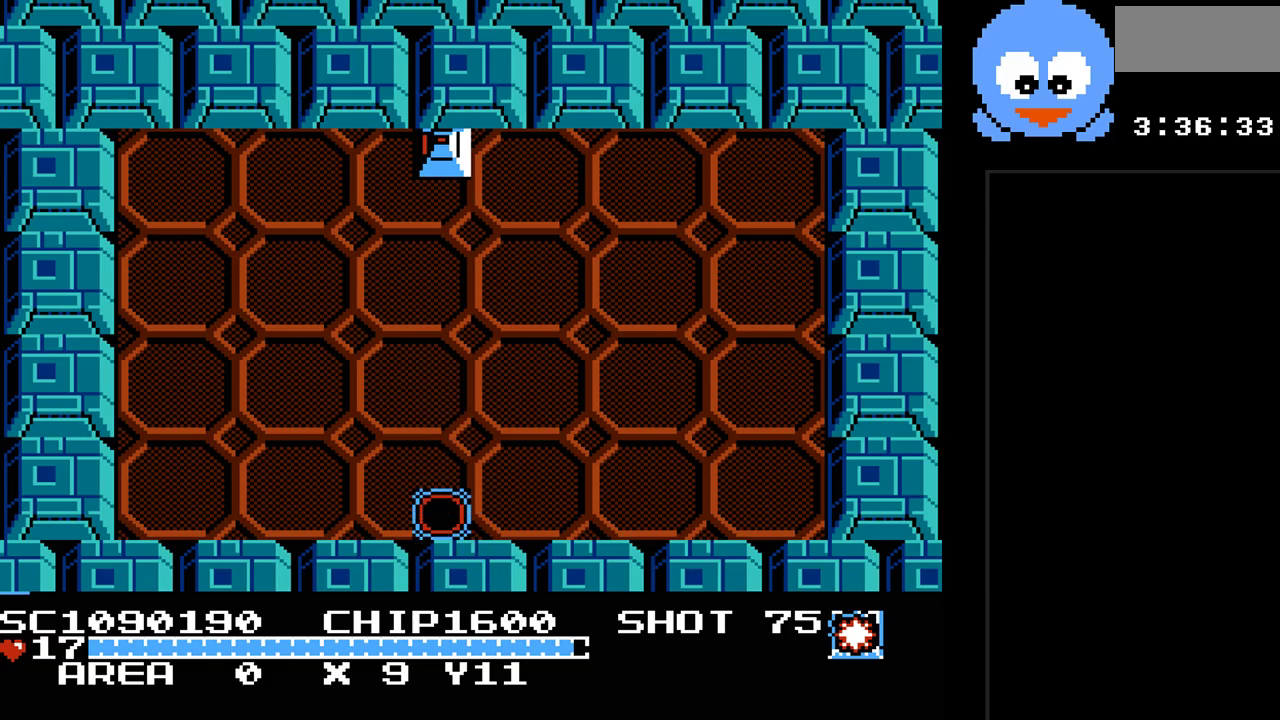
{"buttons": ["DPAD_DOWN"], "events": [[450, "DPAD_DOWN", "down"]]}
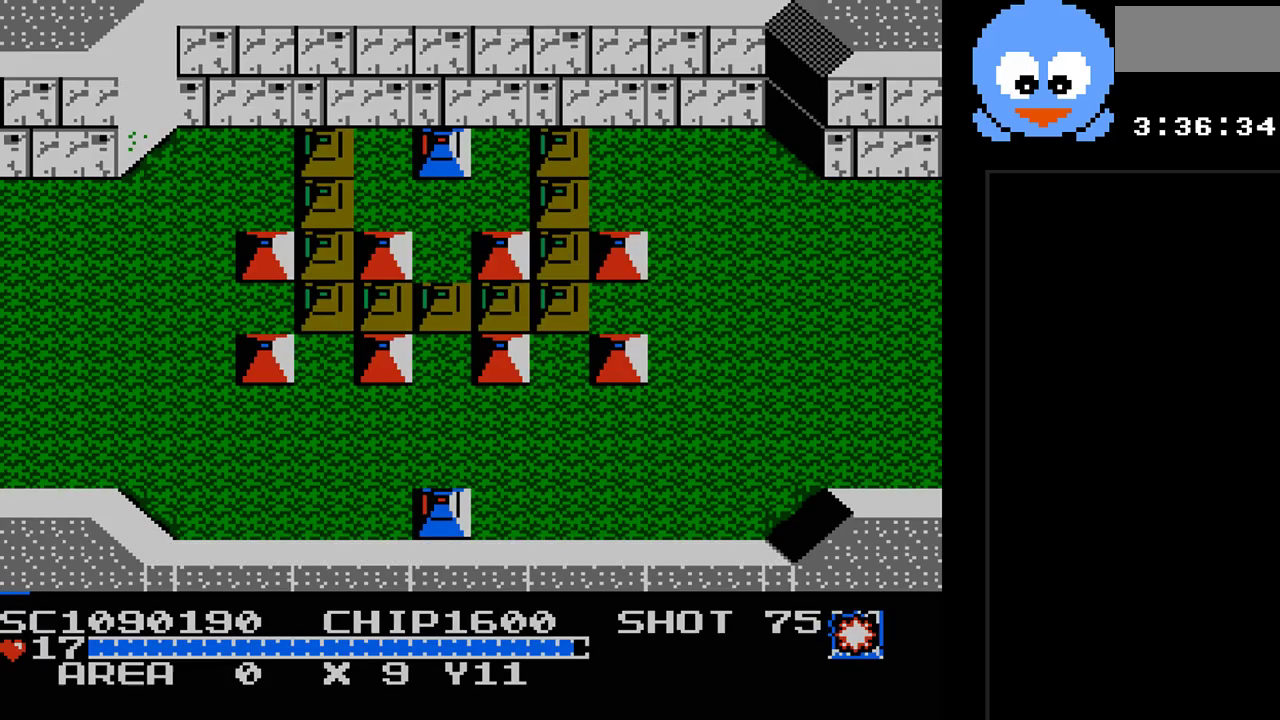
{"buttons": ["Y", "DPAD_DOWN"], "events": [[333, "Y", "down"], [367, "DPAD_RIGHT", "down"], [500, "DPAD_RIGHT", "up"]]}
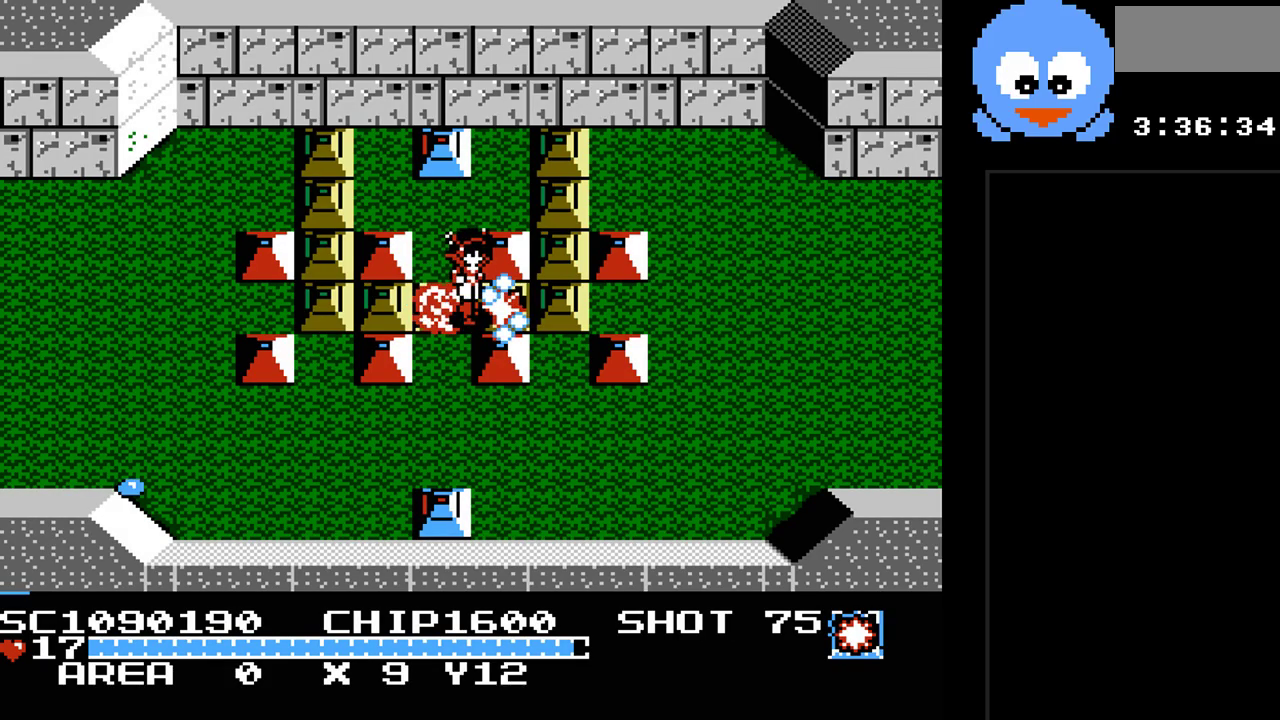
{"buttons": ["Y", "DPAD_UP", "DPAD_RIGHT"], "events": [[217, "DPAD_DOWN", "up"], [250, "DPAD_RIGHT", "down"], [450, "DPAD_UP", "down"]]}
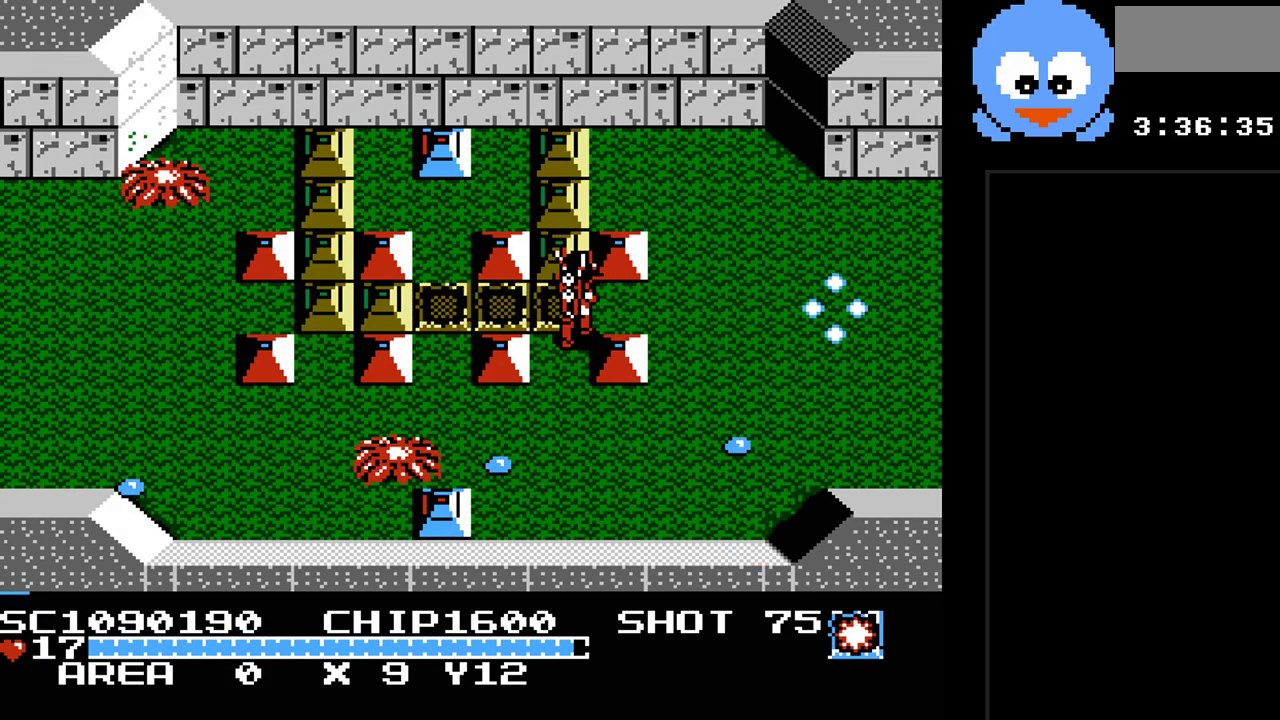
{"buttons": ["DPAD_RIGHT"], "events": [[17, "DPAD_UP", "up"], [483, "Y", "up"]]}
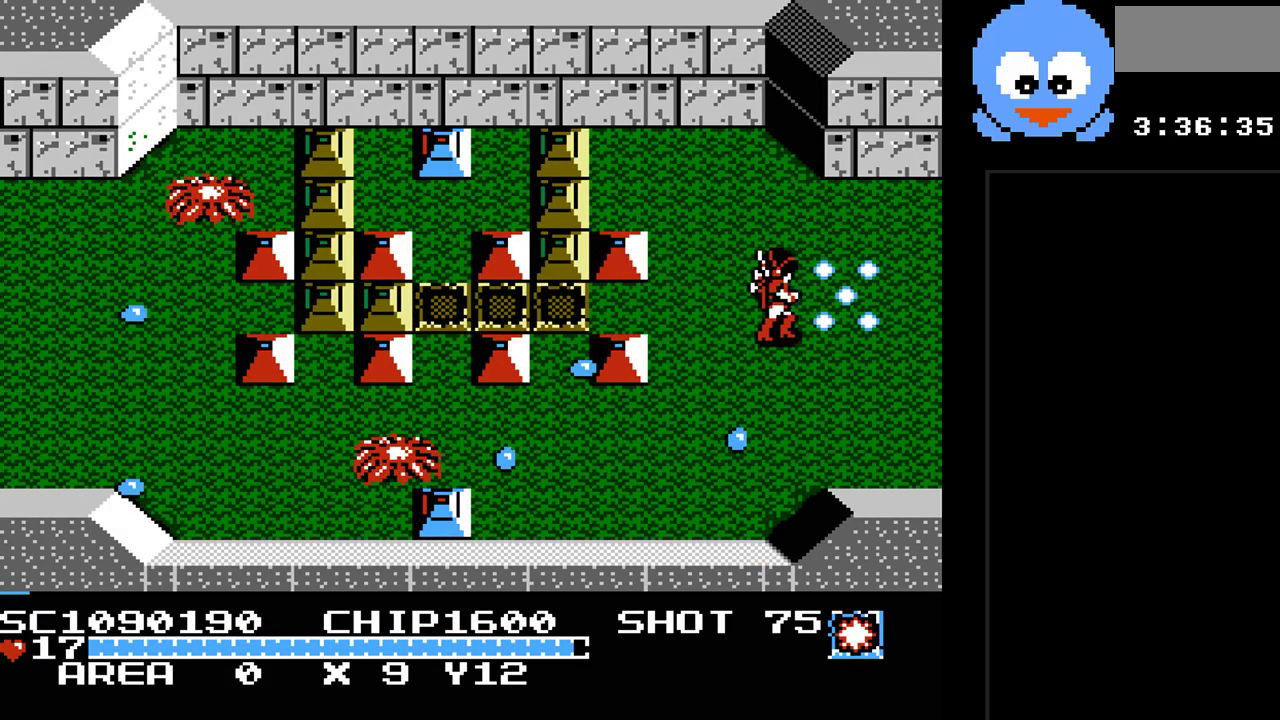
{"buttons": ["DPAD_RIGHT"], "events": []}
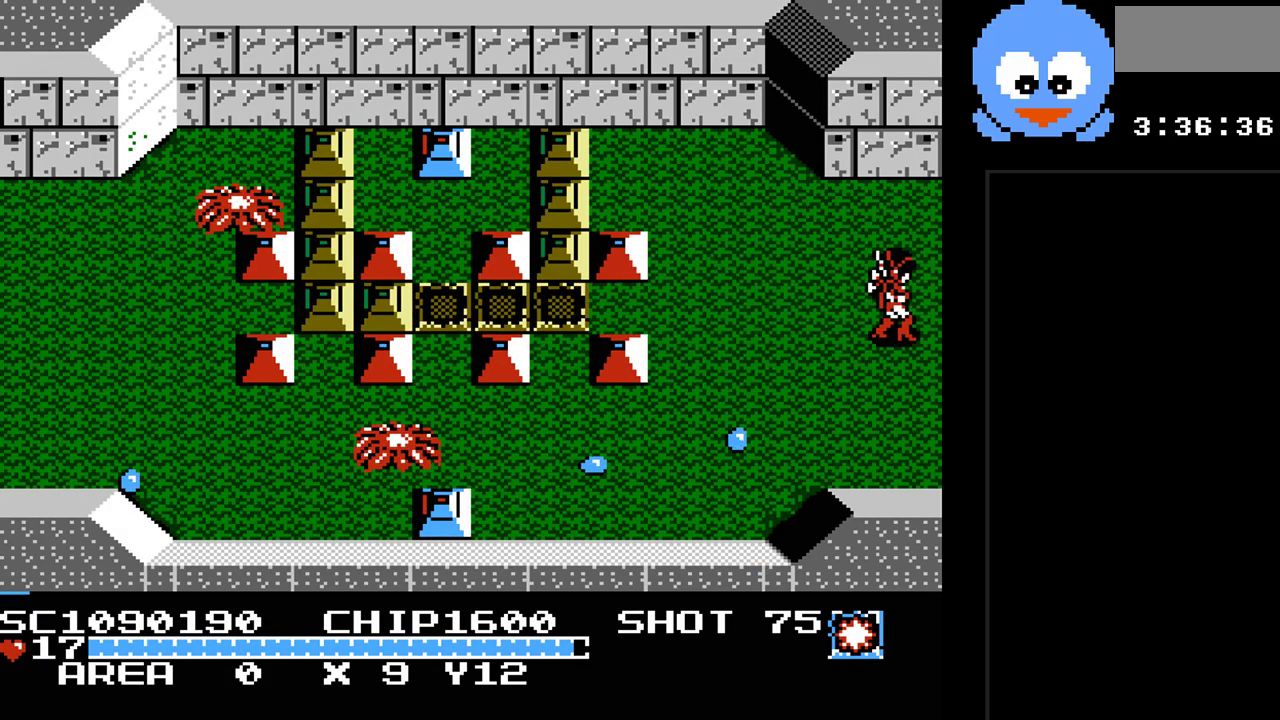
{"buttons": ["DPAD_RIGHT"], "events": []}
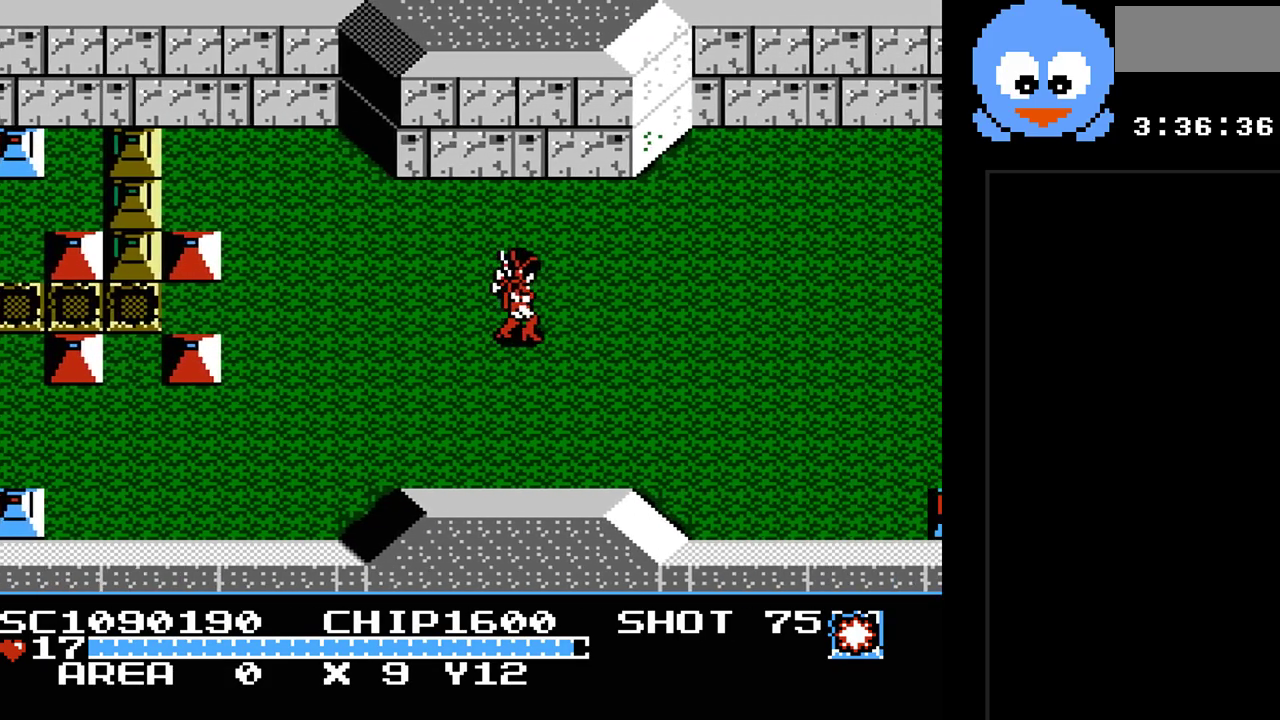
{"buttons": ["DPAD_RIGHT"], "events": []}
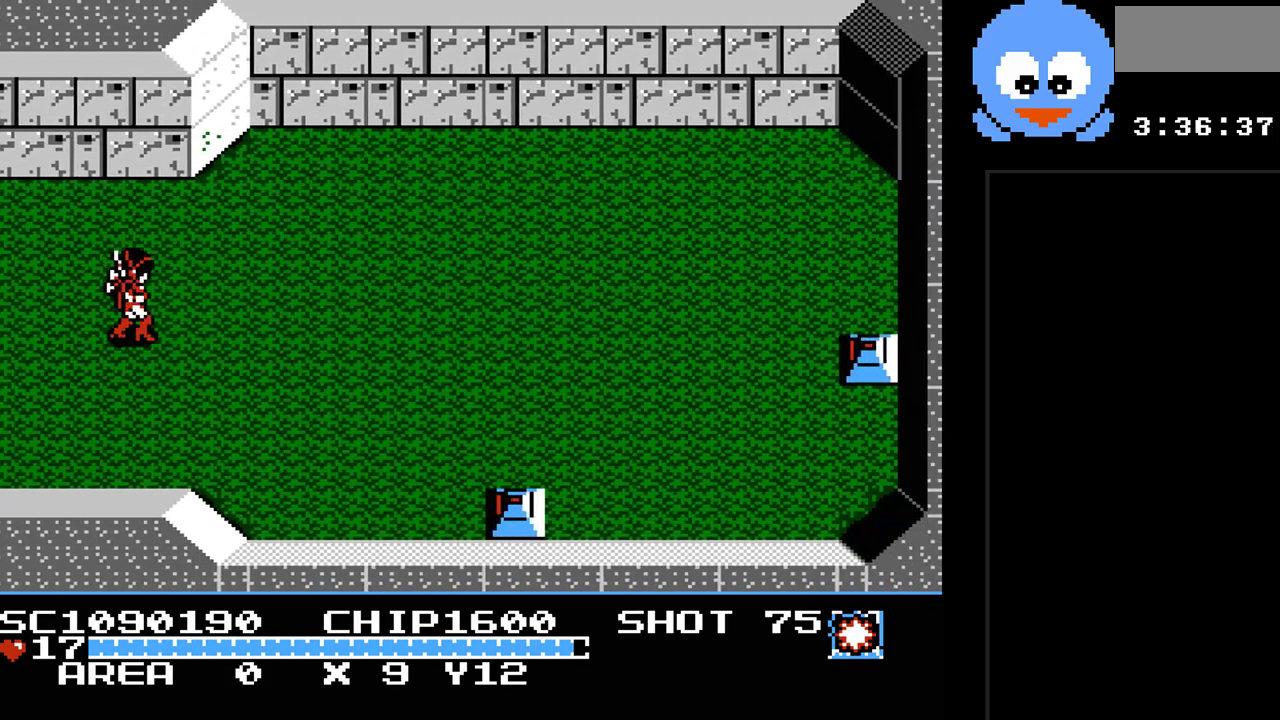
{"buttons": ["DPAD_DOWN", "DPAD_RIGHT"], "events": [[450, "DPAD_DOWN", "down"]]}
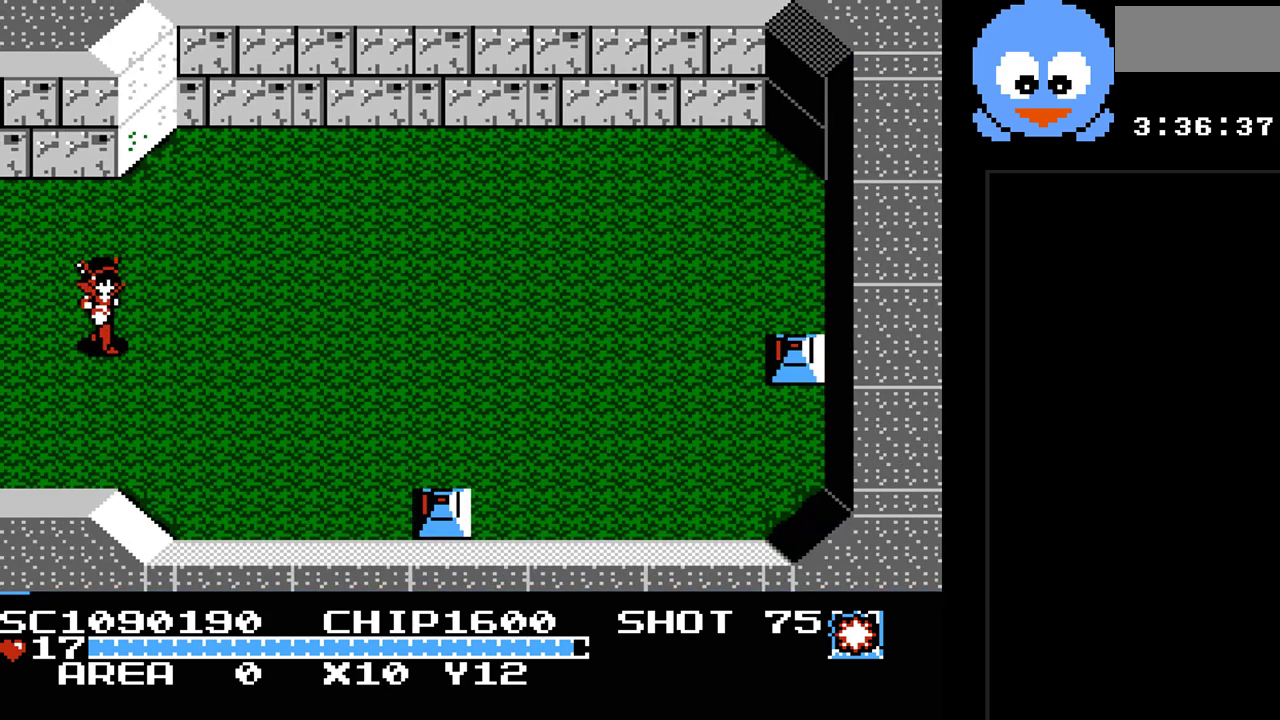
{"buttons": ["Y", "DPAD_RIGHT"], "events": [[133, "Y", "down"], [367, "DPAD_DOWN", "up"]]}
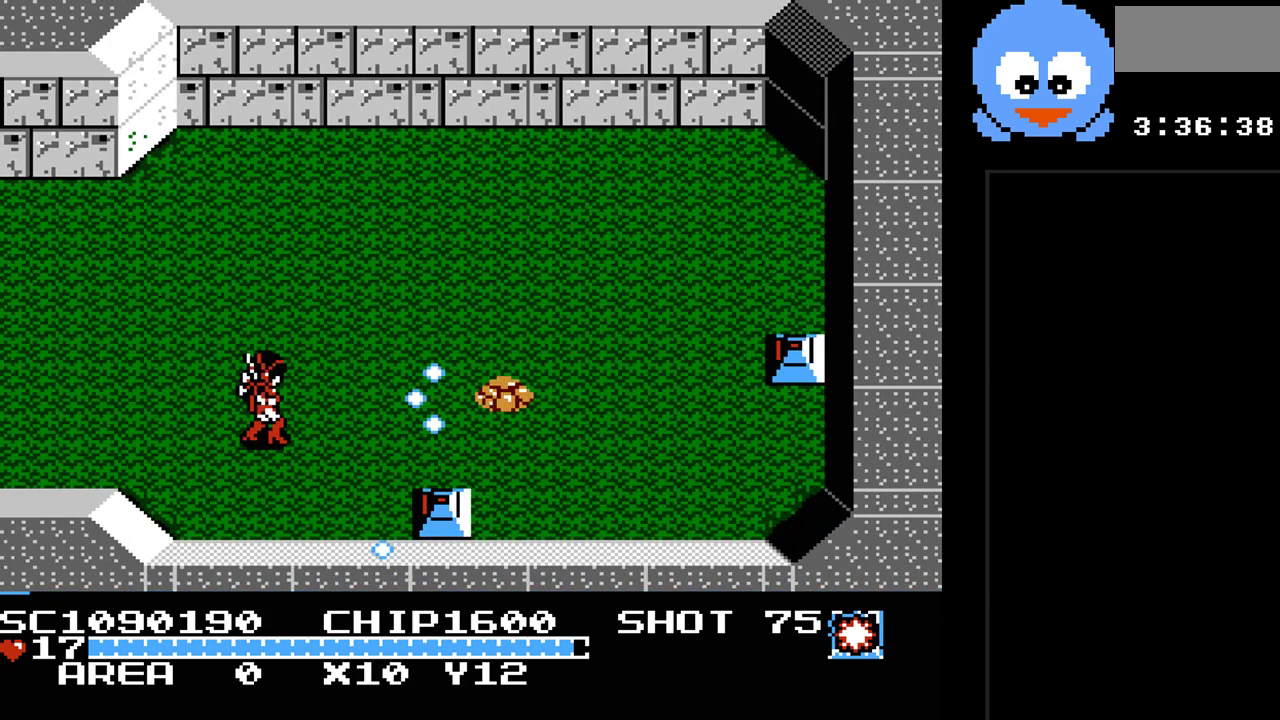
{"buttons": ["Y"], "events": [[17, "DPAD_DOWN", "down"], [83, "DPAD_RIGHT", "up"], [333, "DPAD_RIGHT", "down"], [367, "DPAD_DOWN", "up"], [500, "DPAD_RIGHT", "up"]]}
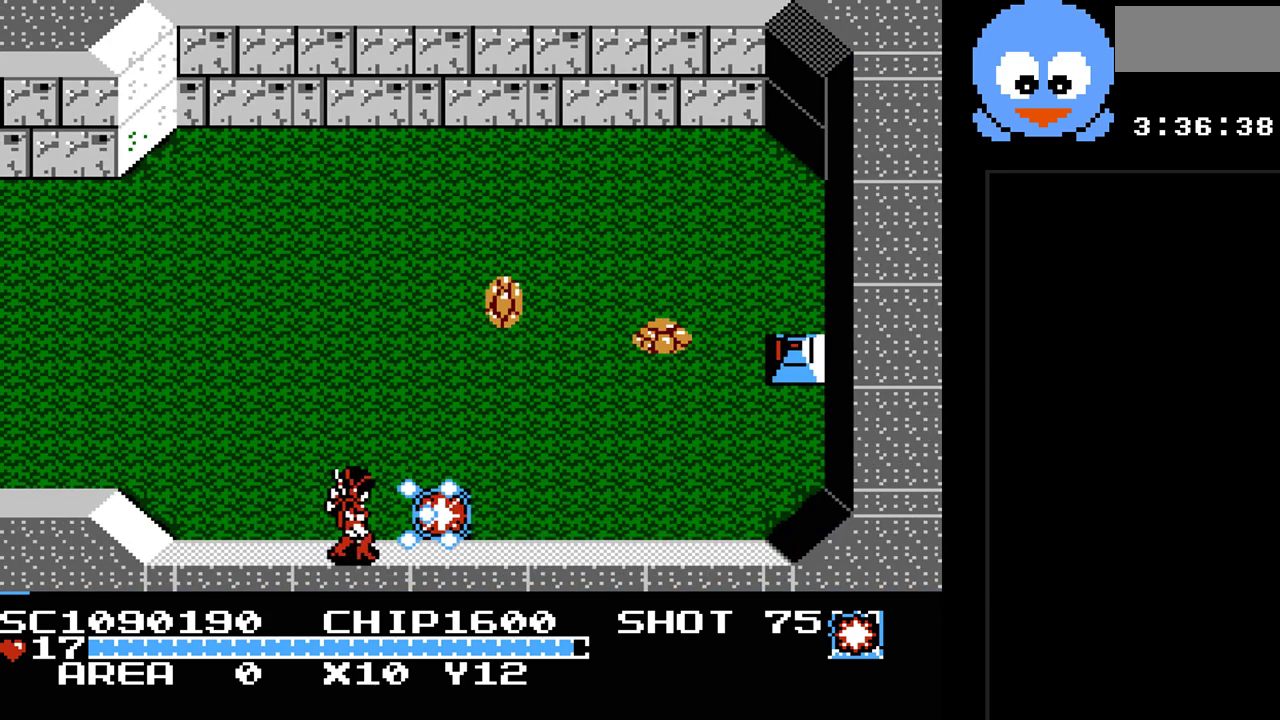
{"buttons": [], "events": [[417, "Y", "up"]]}
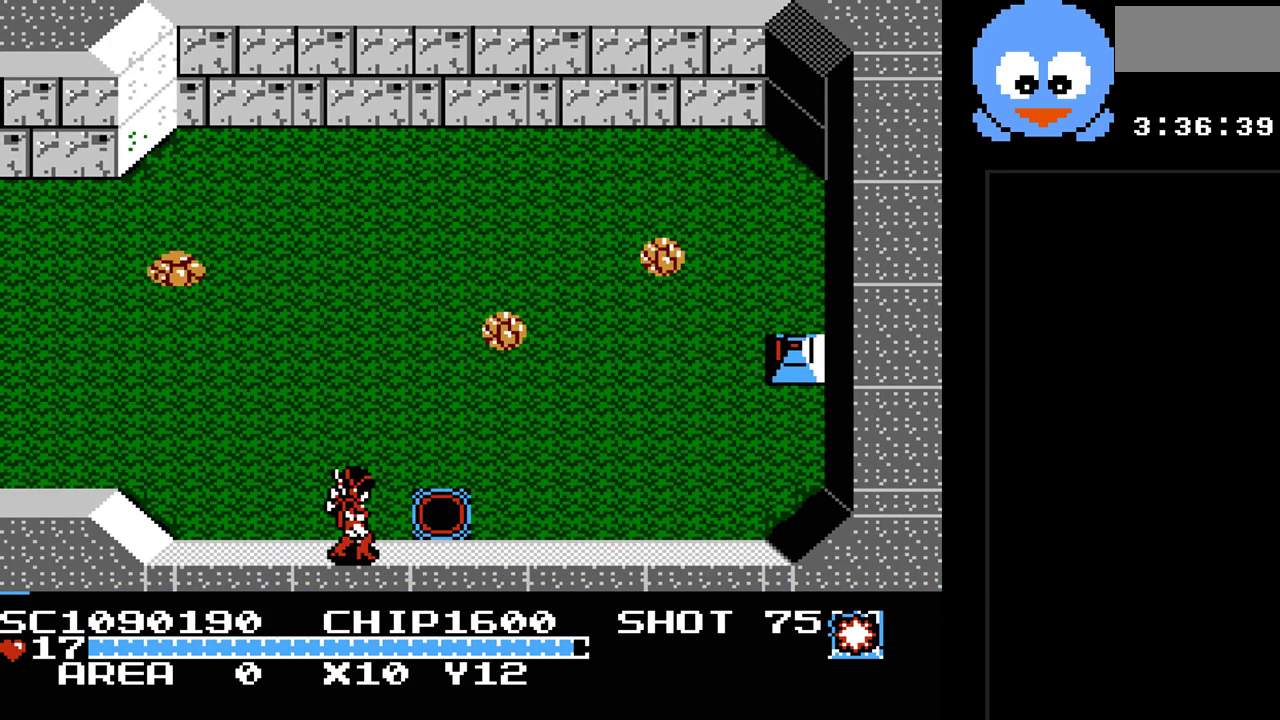
{"buttons": [], "events": [[17, "SELECT", "down"], [233, "SELECT", "up"]]}
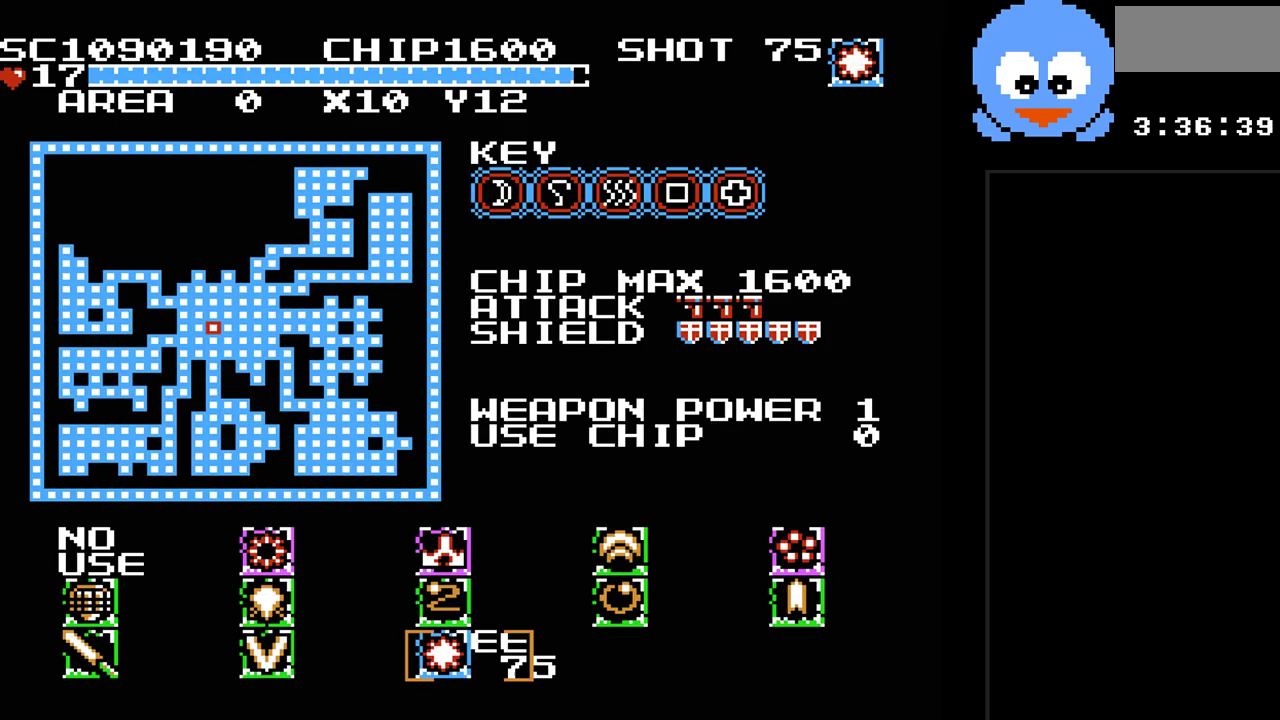
{"buttons": [], "events": []}
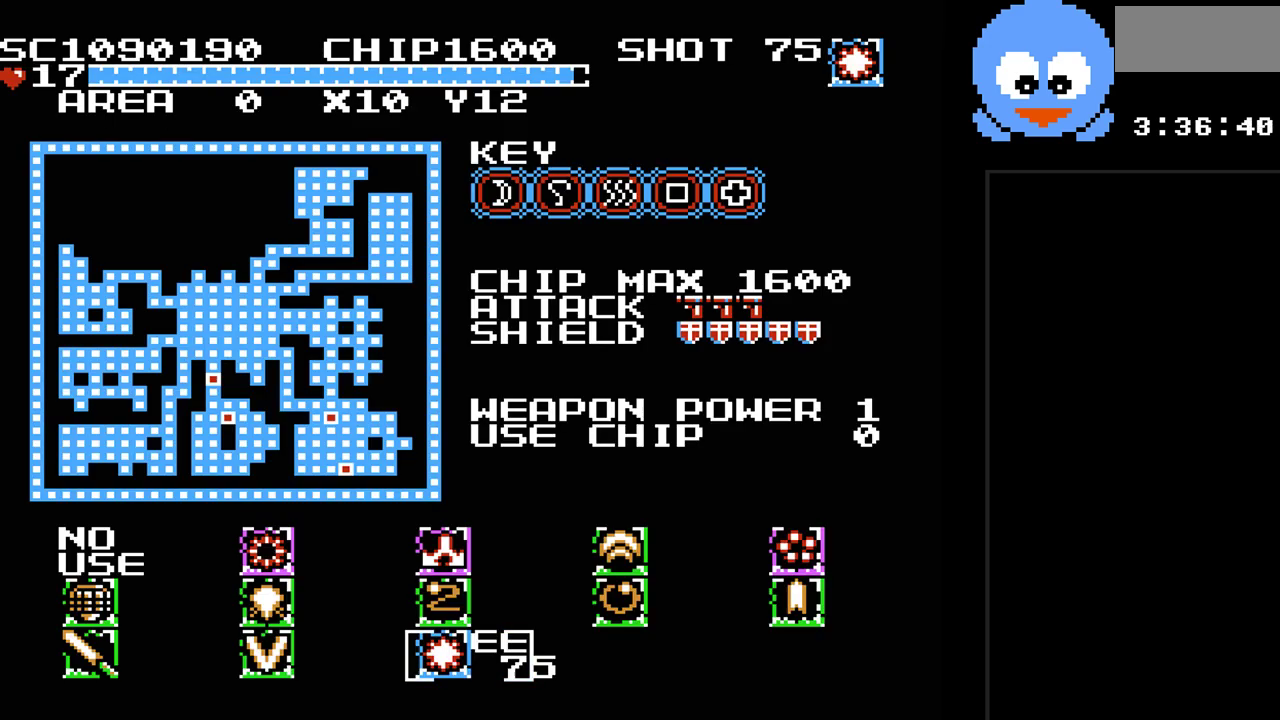
{"buttons": [], "events": [[317, "SELECT", "down"], [483, "SELECT", "up"]]}
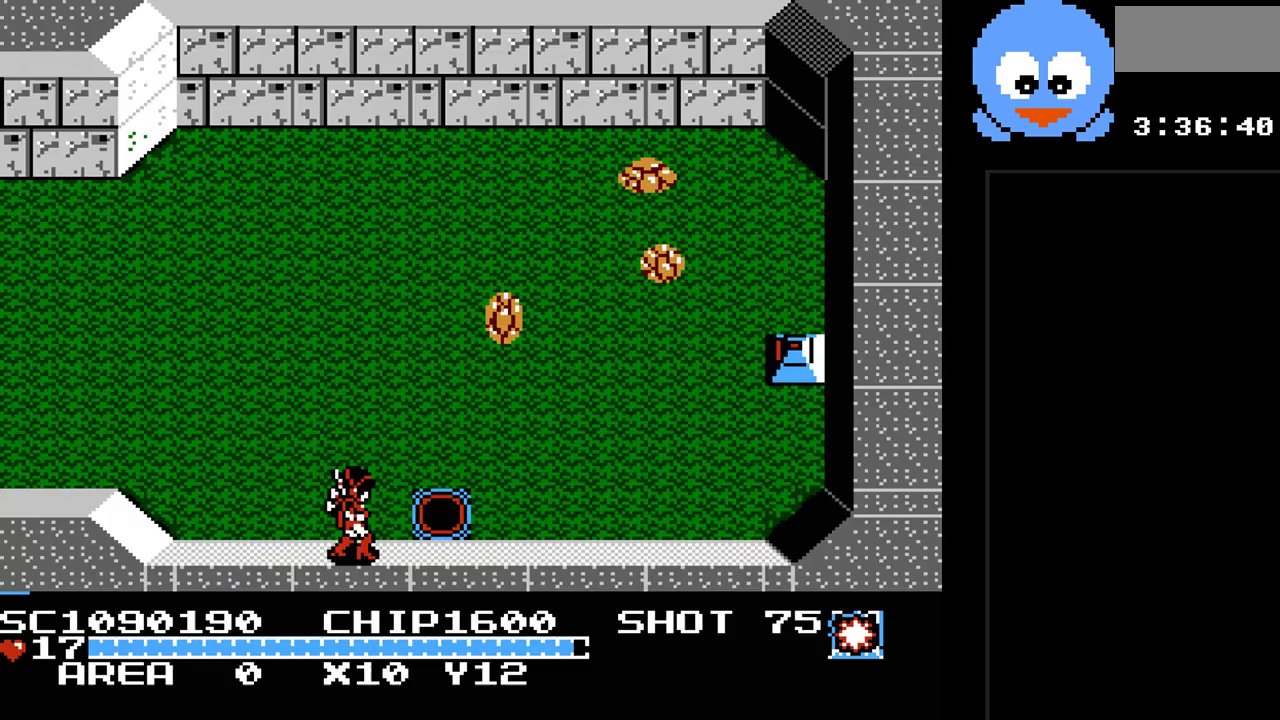
{"buttons": ["DPAD_RIGHT"], "events": [[200, "DPAD_RIGHT", "down"]]}
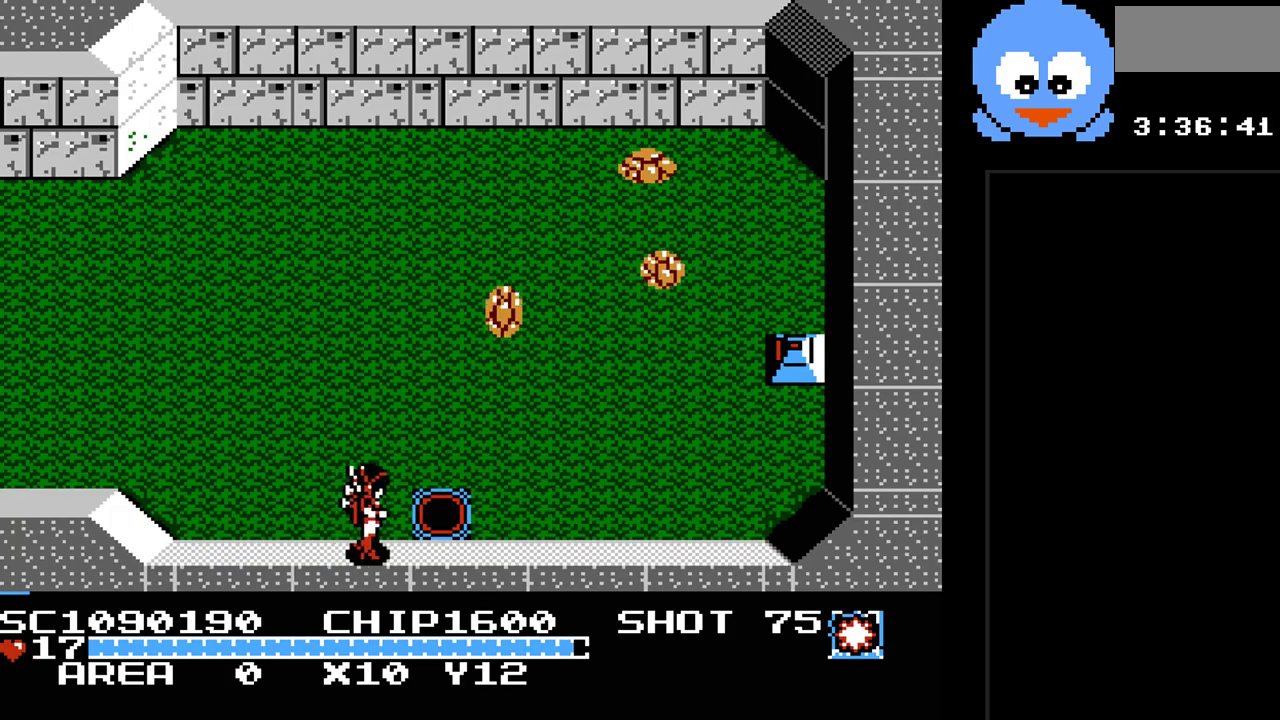
{"buttons": [], "events": [[483, "DPAD_RIGHT", "up"]]}
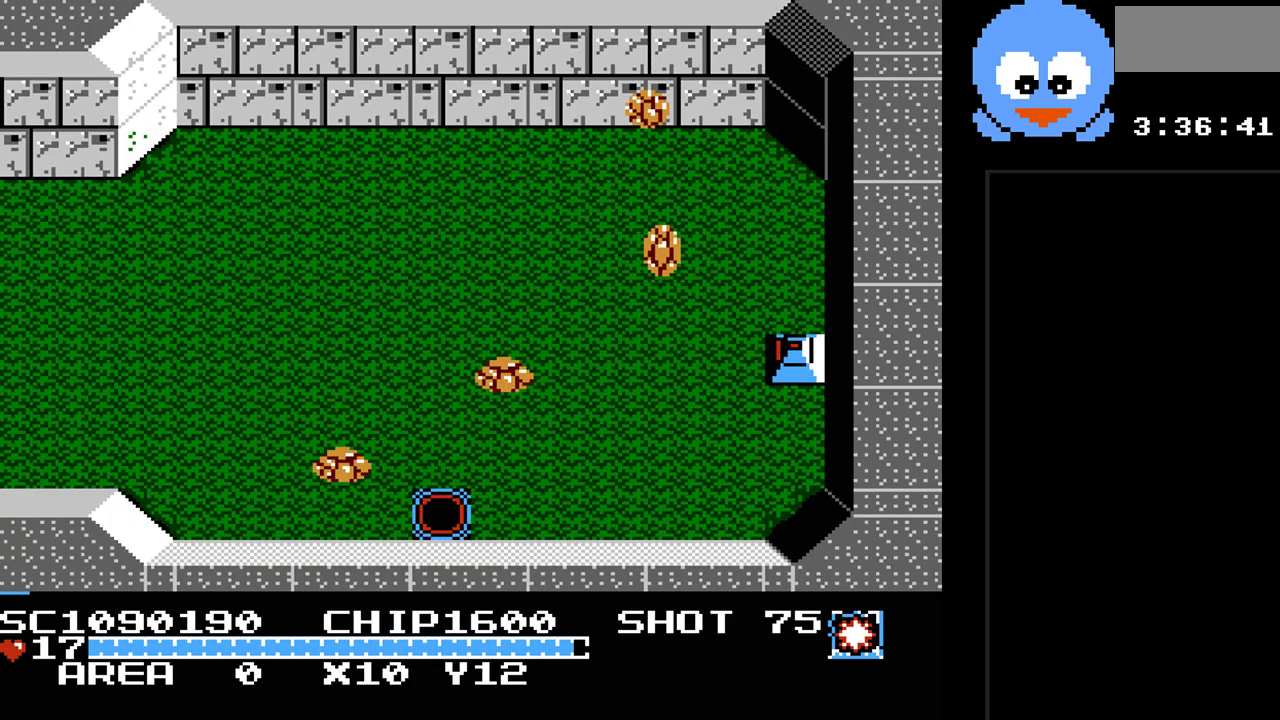
{"buttons": [], "events": []}